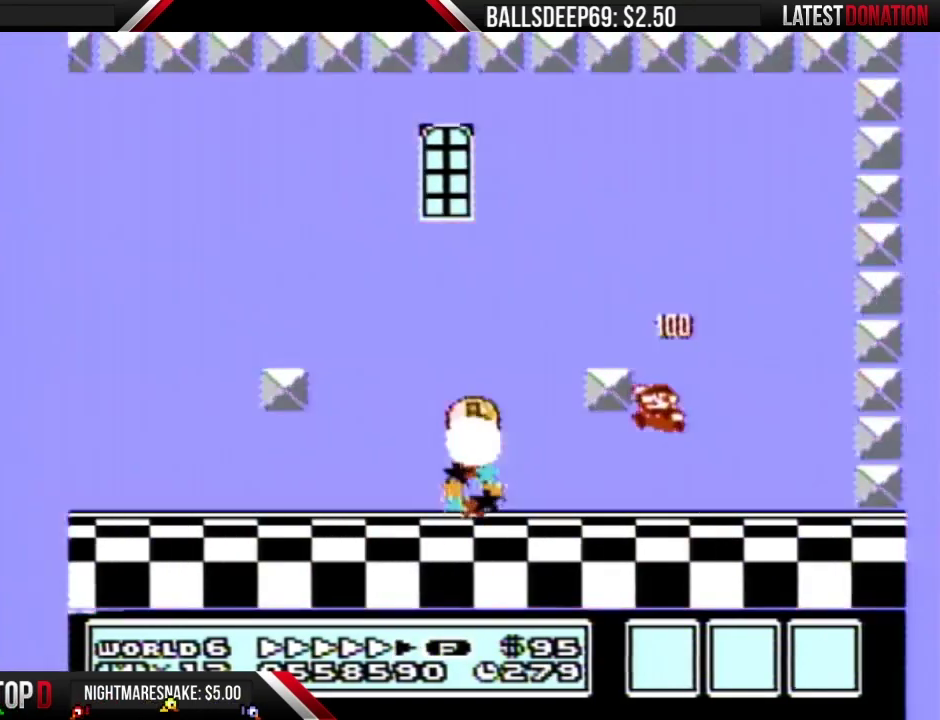
Gameplay with a controller (Nintendo layout); each line is a JSON object with the inputs held at the frame after it. "events" lists button and stick changes between this image and that frame as [ms after this image, input, new state], when the widget could be followed in between. Not read: L3 R3.
{"buttons": ["B", "DPAD_LEFT"], "events": [[434, "A", "down"], [484, "A", "up"]]}
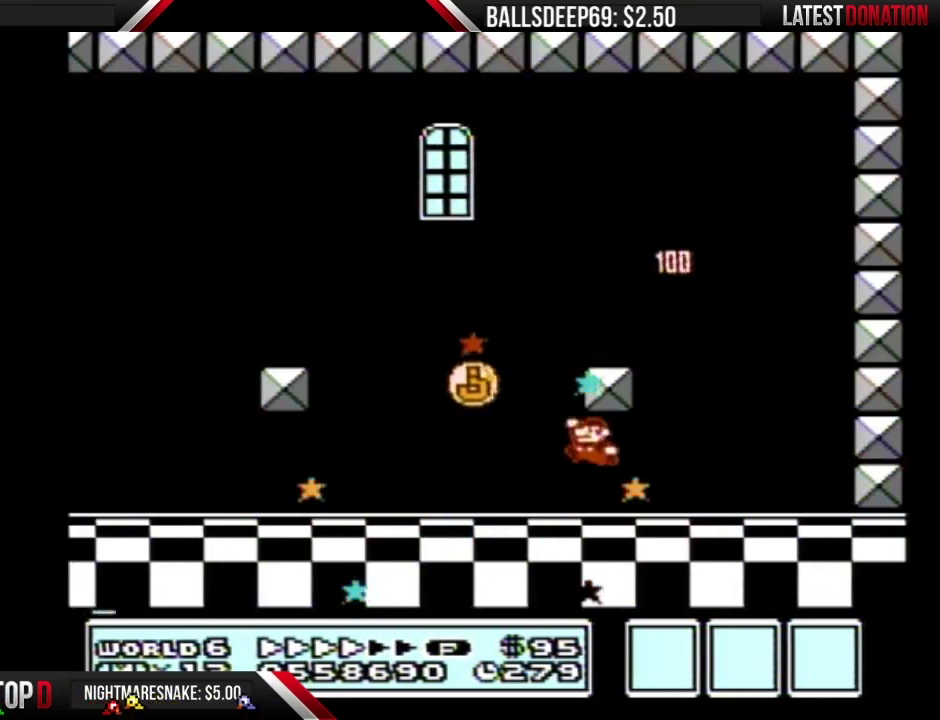
{"buttons": [], "events": [[417, "B", "up"], [417, "DPAD_LEFT", "up"]]}
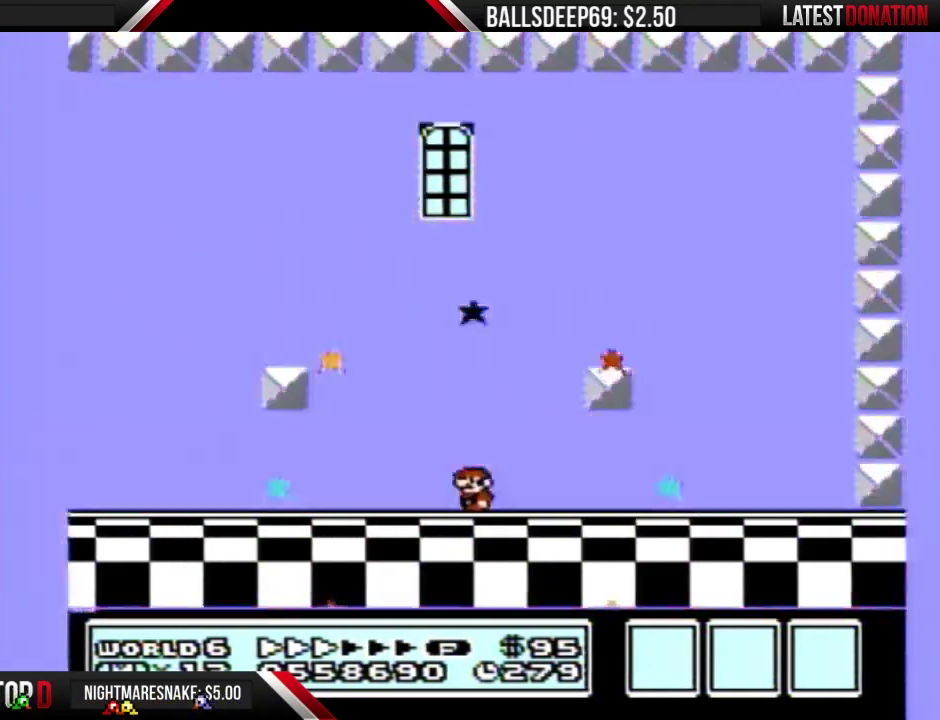
{"buttons": [], "events": []}
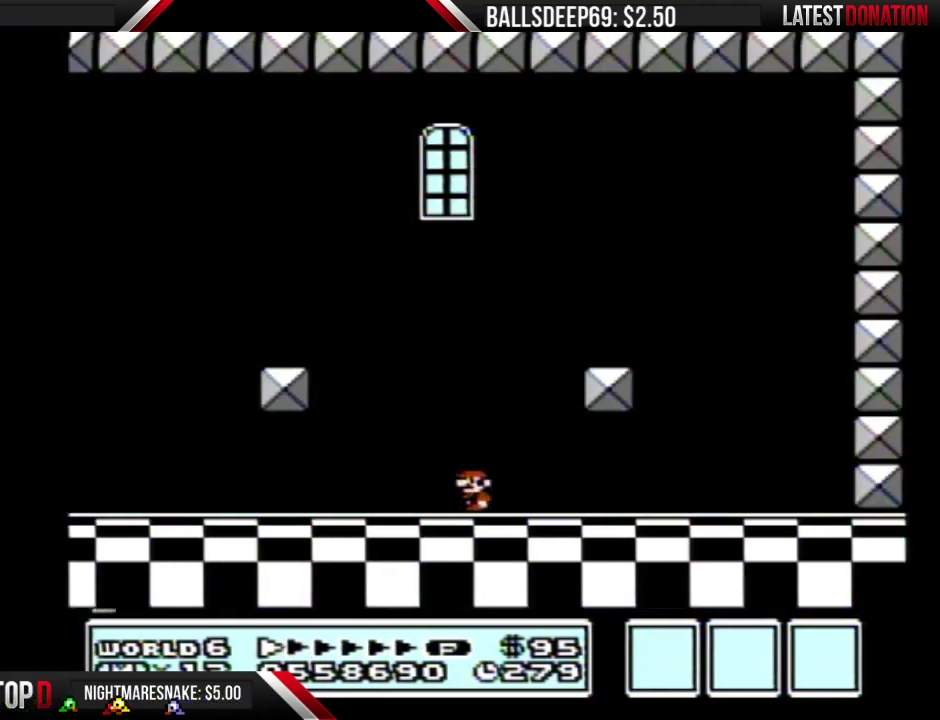
{"buttons": [], "events": [[166, "B", "down"], [233, "A", "down"], [233, "B", "up"], [300, "A", "up"], [333, "B", "down"], [400, "A", "down"], [400, "B", "up"], [450, "A", "up"]]}
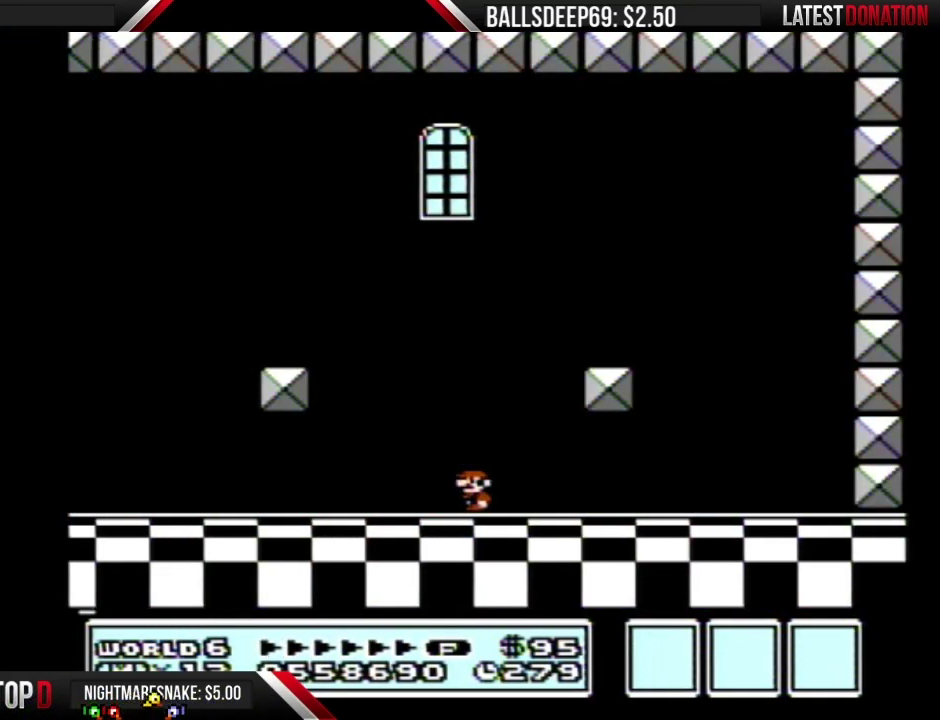
{"buttons": ["A"], "events": [[17, "B", "down"], [84, "A", "down"], [84, "B", "up"]]}
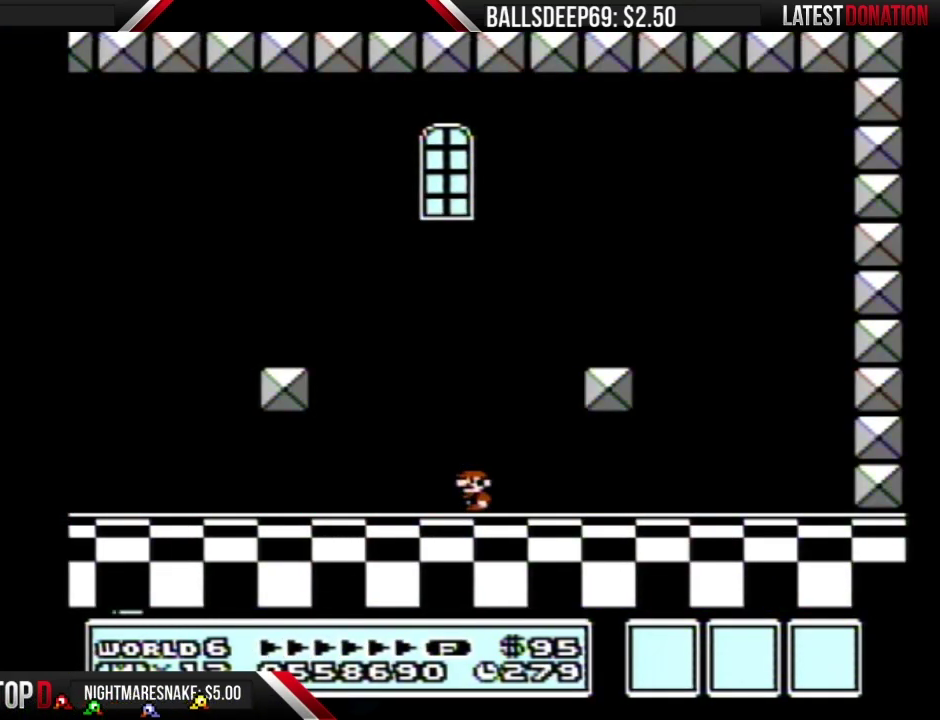
{"buttons": ["A"], "events": [[317, "A", "up"], [350, "B", "down"], [500, "A", "down"], [500, "B", "up"]]}
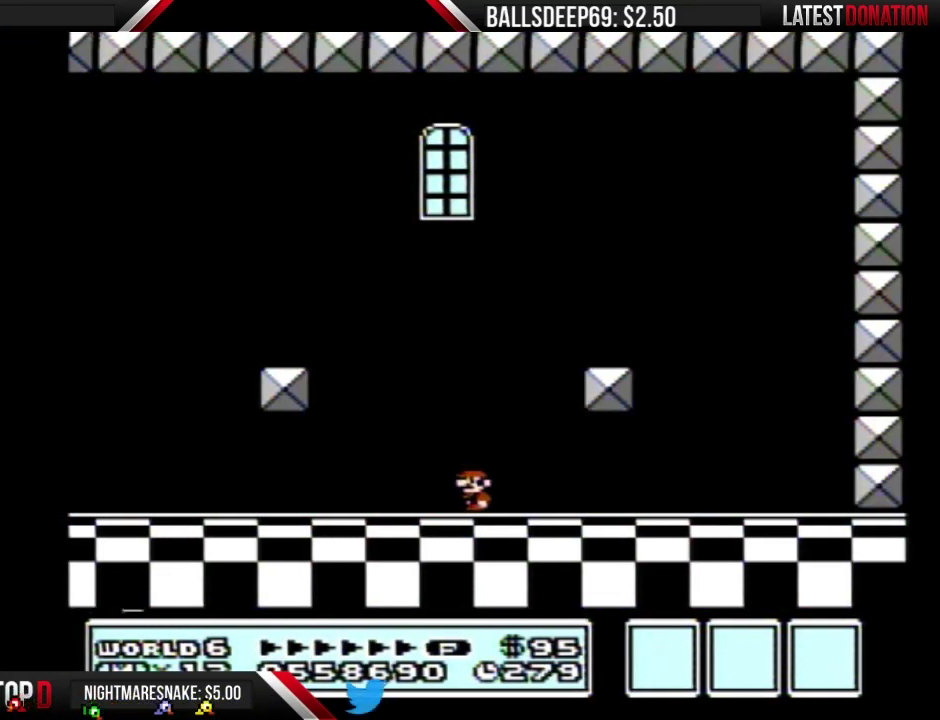
{"buttons": ["B"], "events": [[184, "A", "up"], [184, "B", "down"], [384, "A", "down"], [384, "B", "up"], [467, "A", "up"], [501, "B", "down"]]}
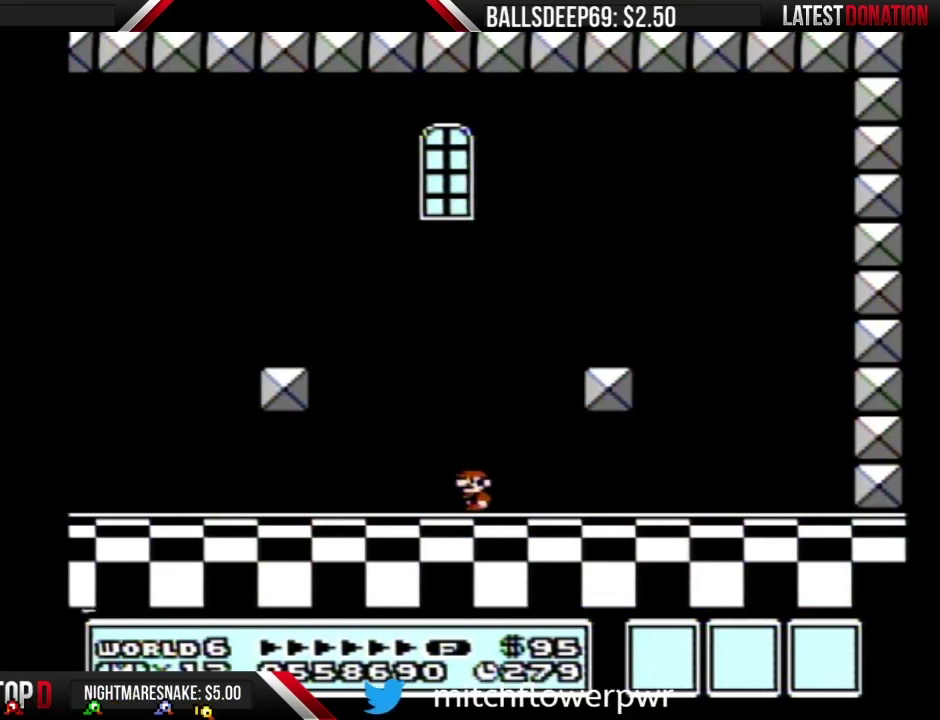
{"buttons": ["B"], "events": [[50, "A", "down"], [50, "B", "up"], [116, "A", "up"], [150, "B", "down"], [217, "B", "up"], [333, "B", "down"], [400, "A", "down"], [400, "B", "up"], [433, "A", "up"], [483, "B", "down"]]}
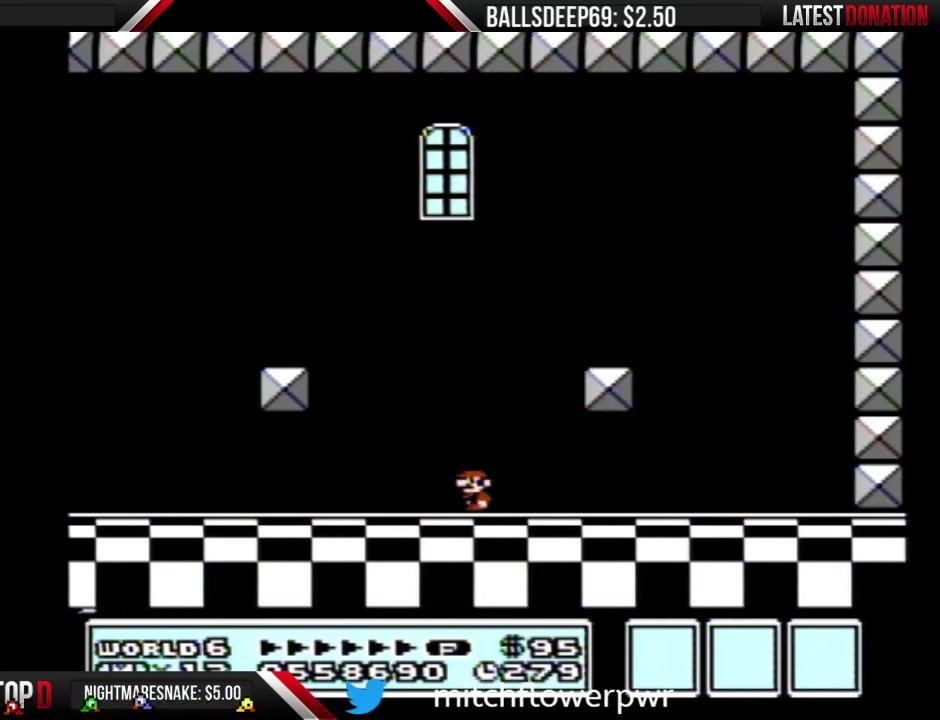
{"buttons": [], "events": [[34, "B", "up"]]}
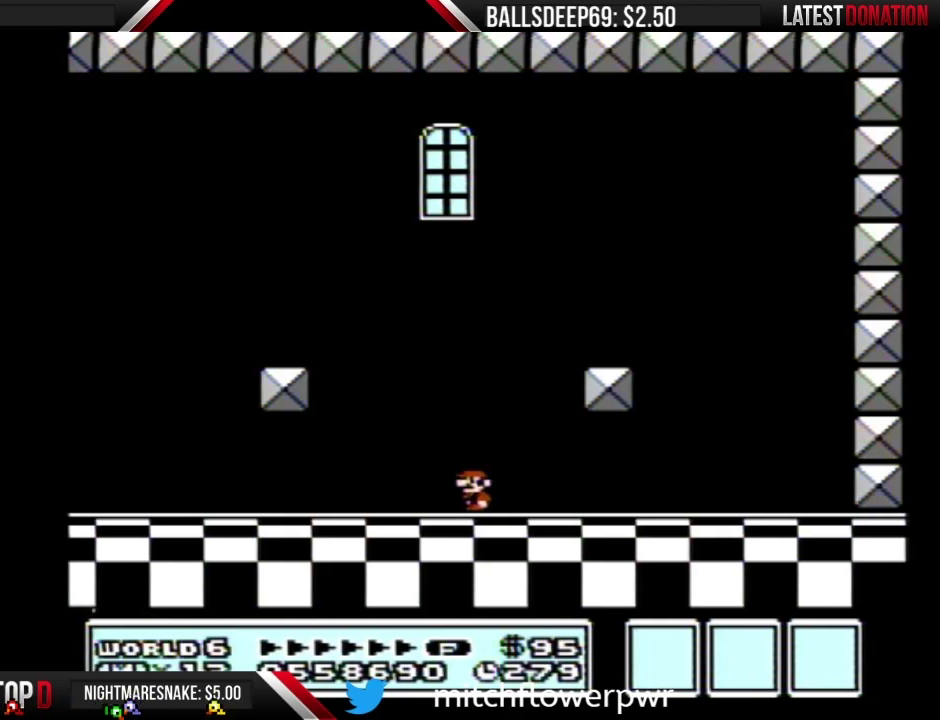
{"buttons": [], "events": []}
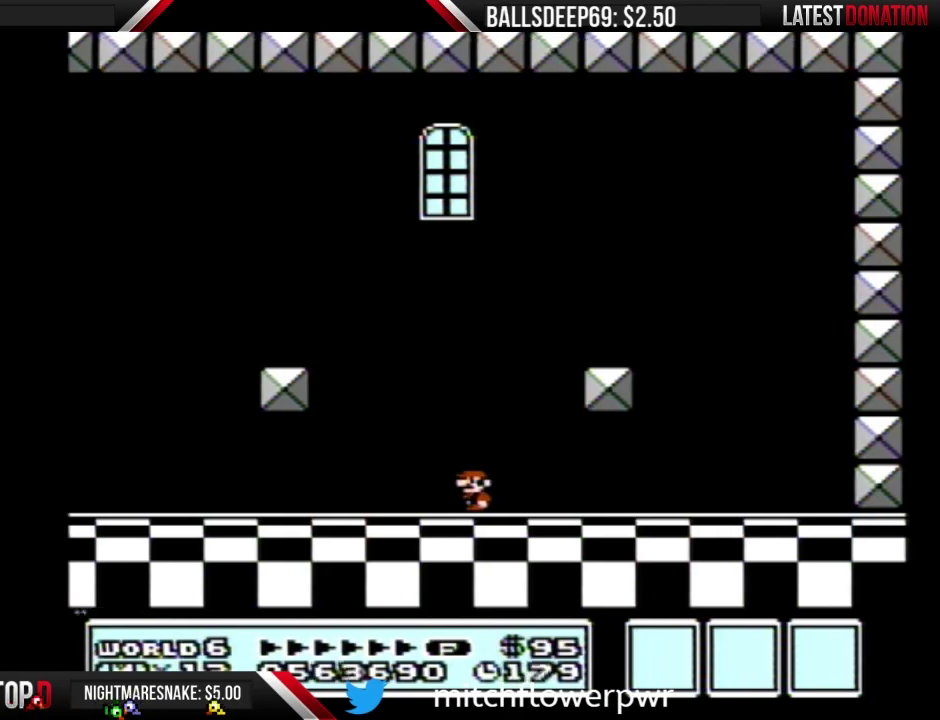
{"buttons": [], "events": []}
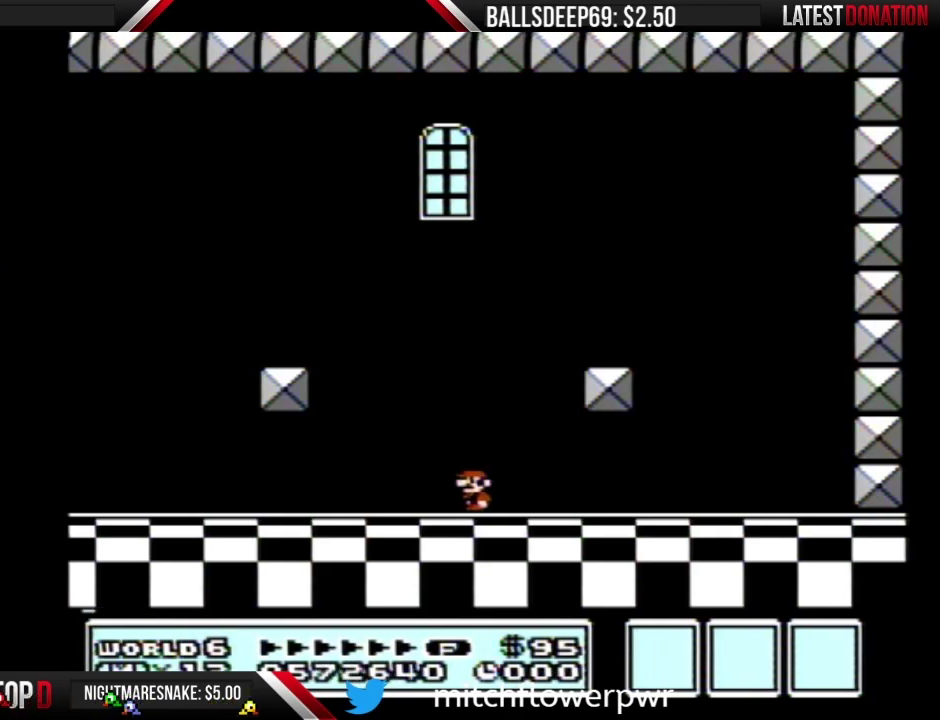
{"buttons": [], "events": []}
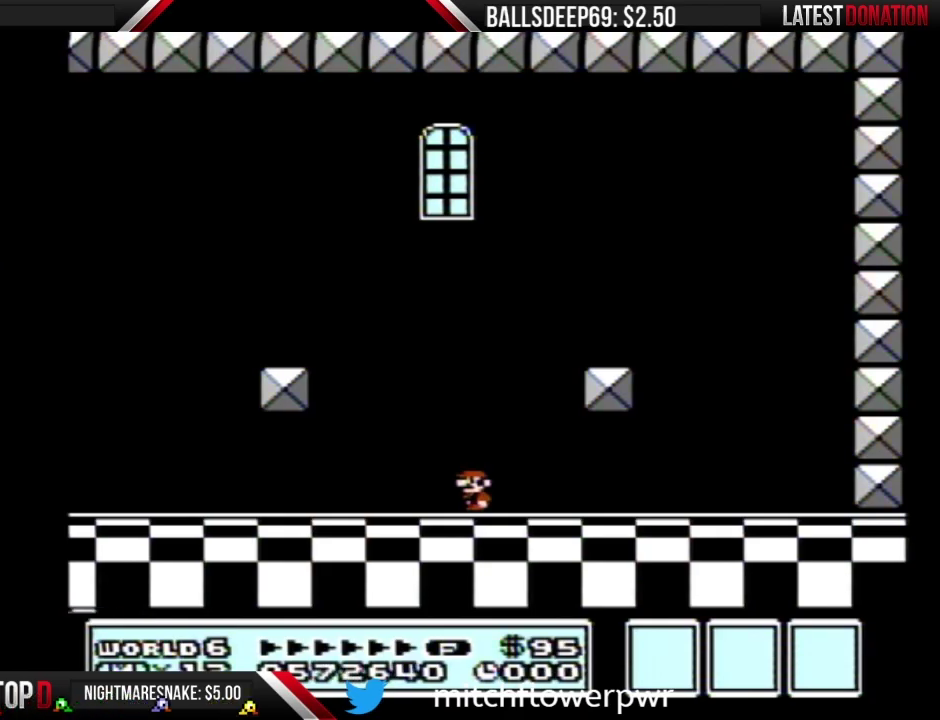
{"buttons": [], "events": []}
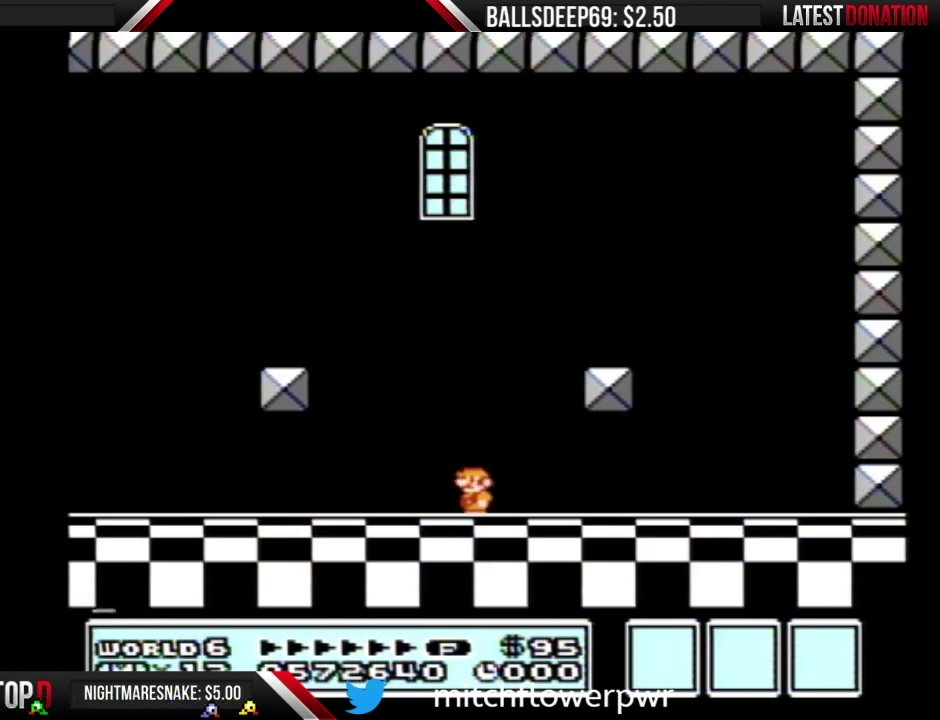
{"buttons": [], "events": []}
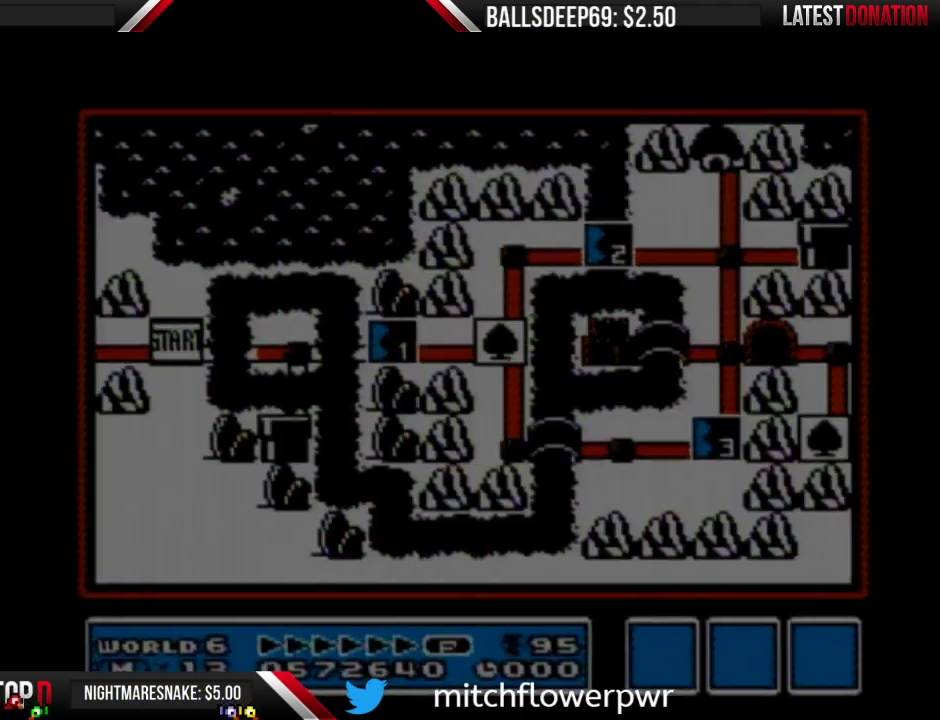
{"buttons": [], "events": []}
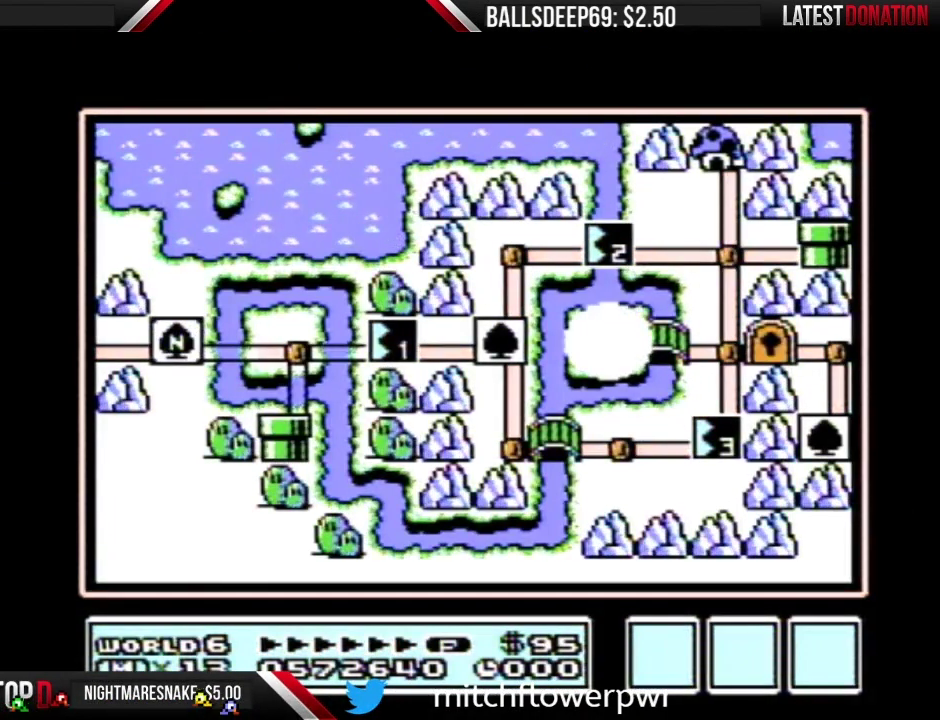
{"buttons": [], "events": []}
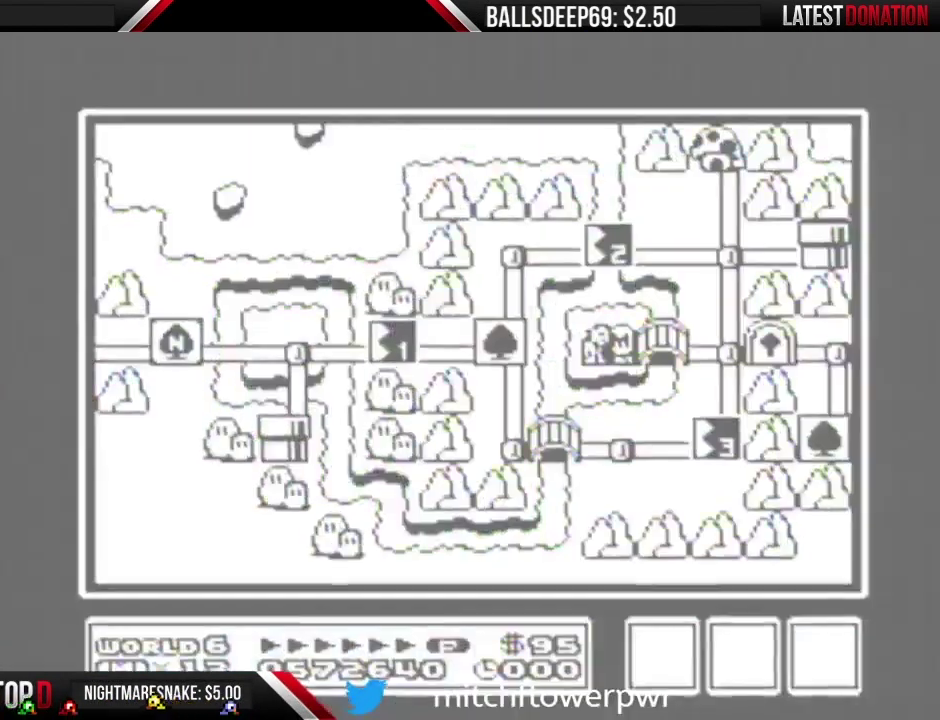
{"buttons": [], "events": []}
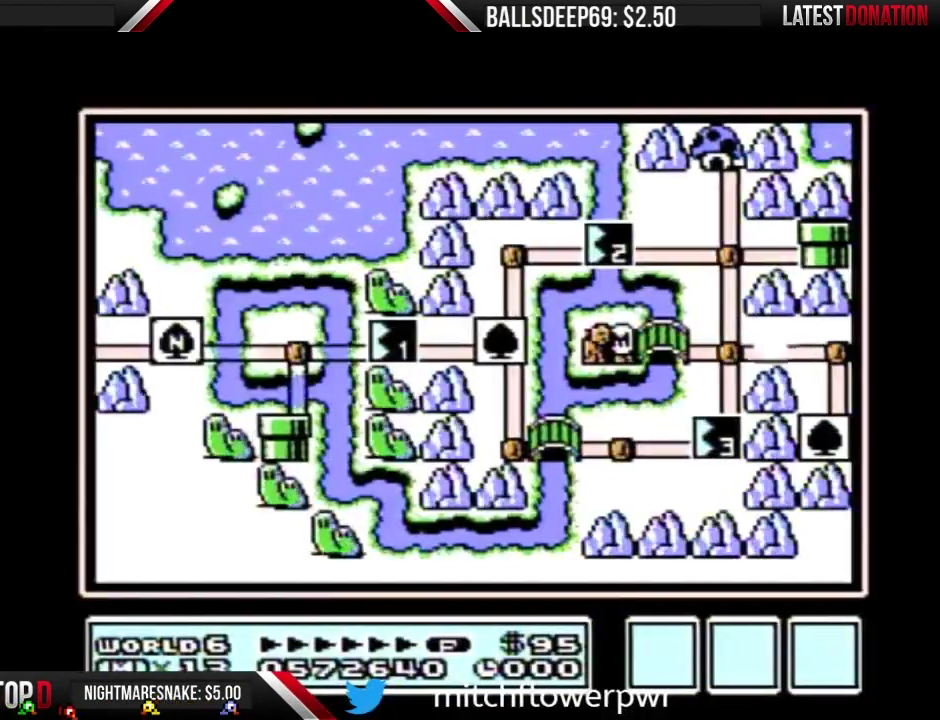
{"buttons": [], "events": []}
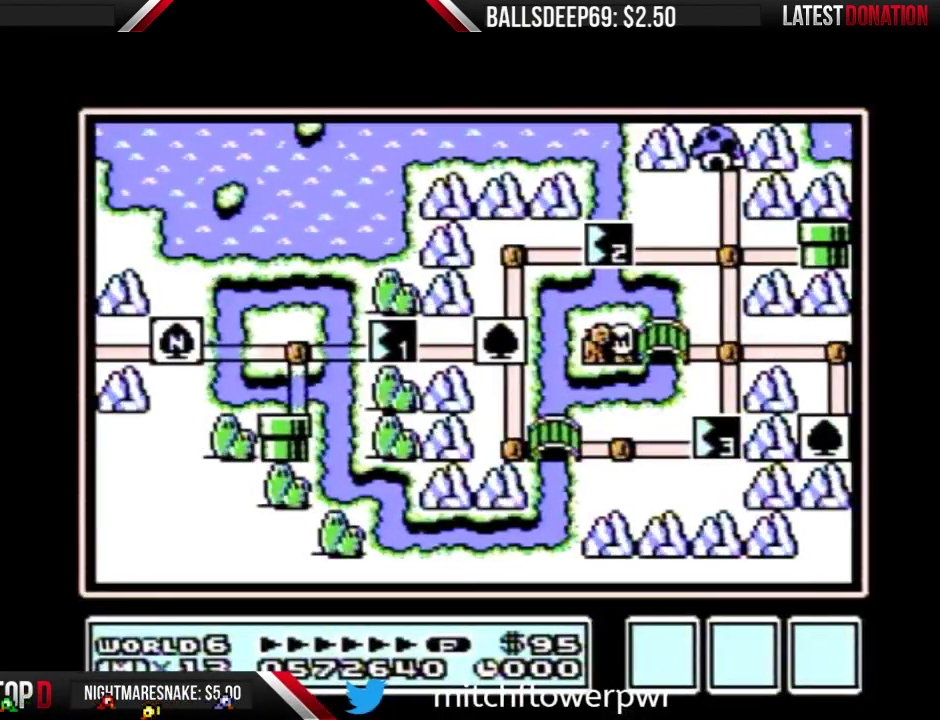
{"buttons": ["DPAD_RIGHT"], "events": [[201, "DPAD_RIGHT", "down"]]}
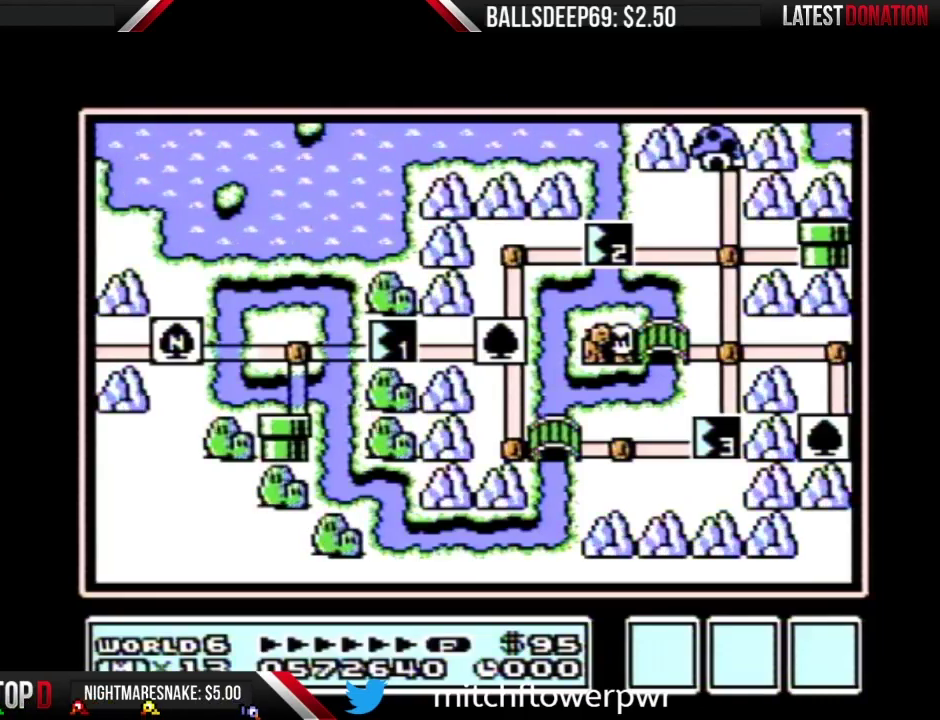
{"buttons": ["DPAD_RIGHT"], "events": []}
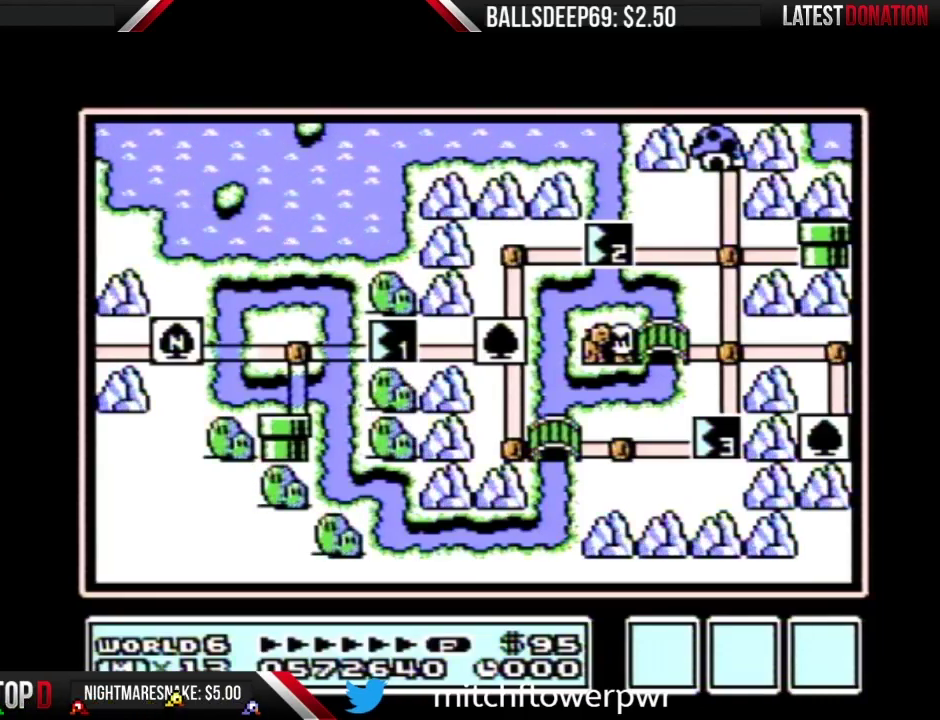
{"buttons": [], "events": [[501, "DPAD_RIGHT", "up"]]}
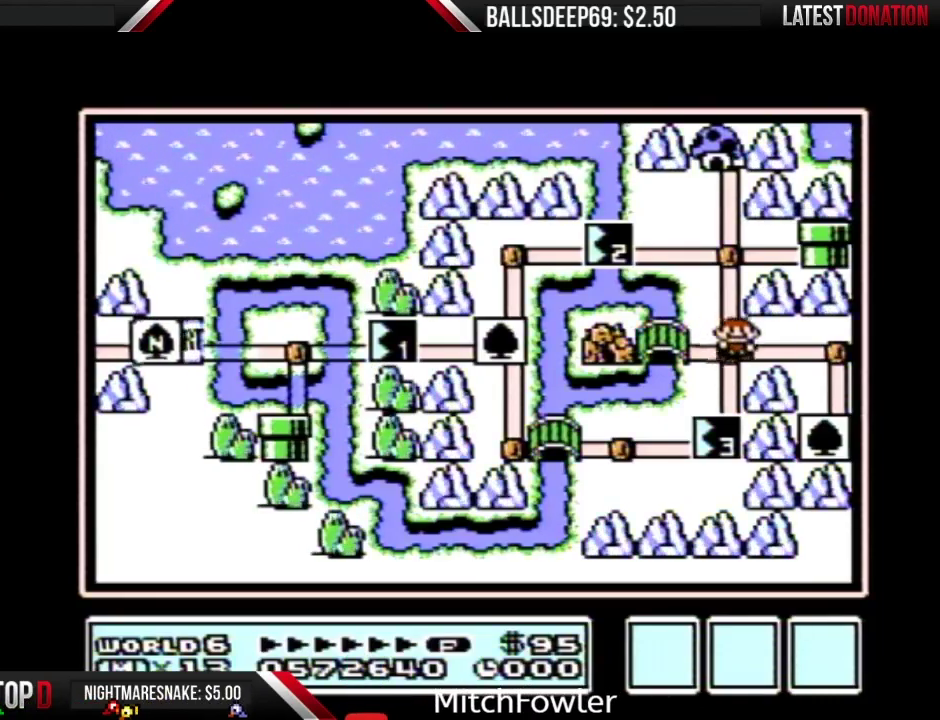
{"buttons": ["DPAD_DOWN"], "events": [[17, "DPAD_RIGHT", "down"], [467, "DPAD_DOWN", "down"], [467, "DPAD_RIGHT", "up"]]}
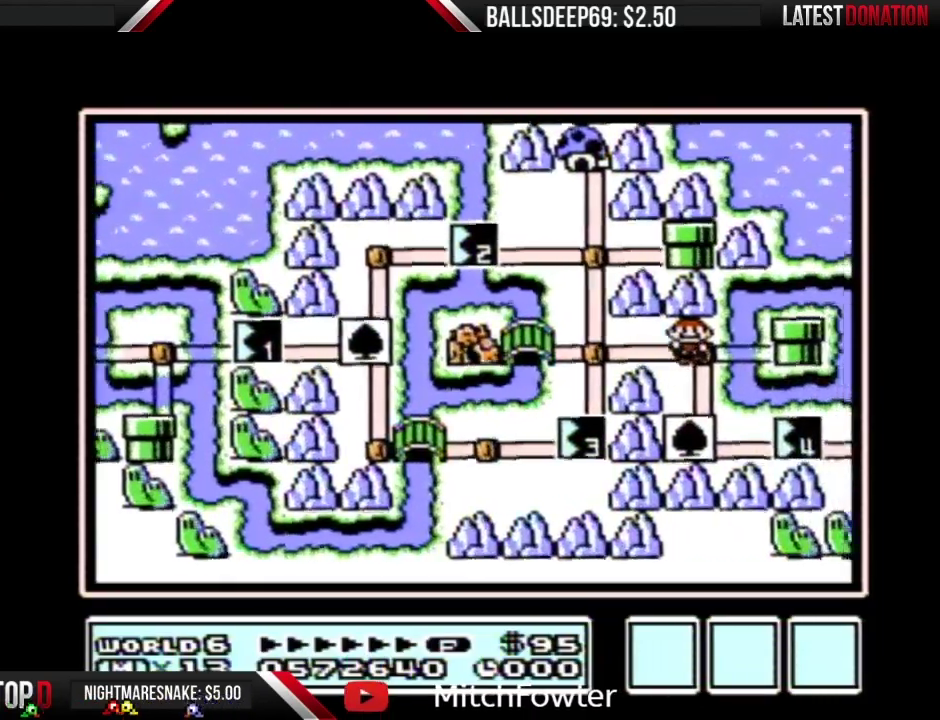
{"buttons": [], "events": [[401, "DPAD_DOWN", "up"]]}
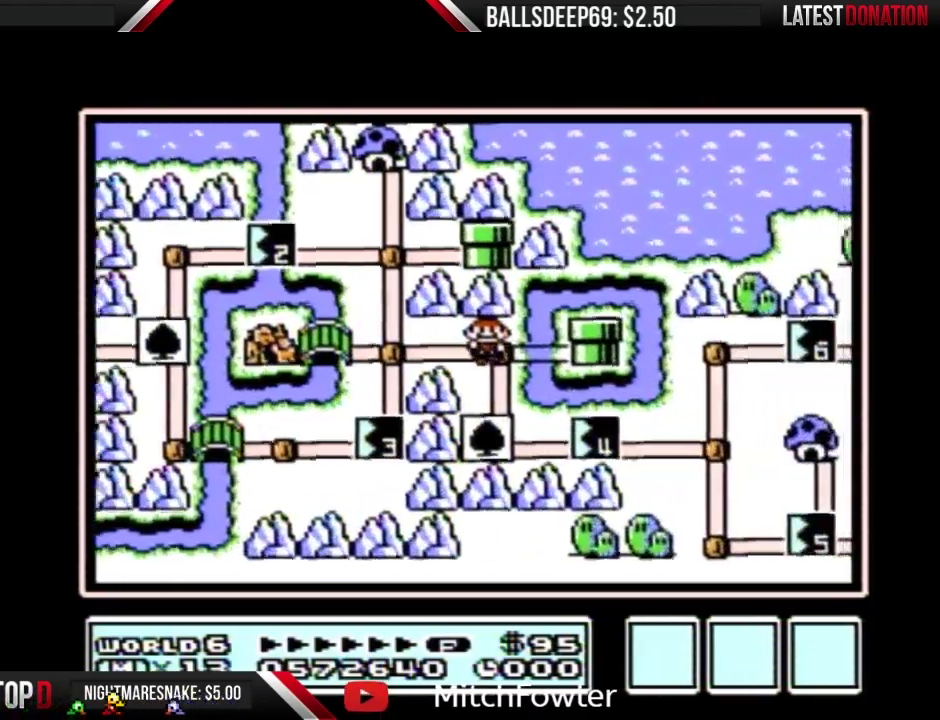
{"buttons": [], "events": []}
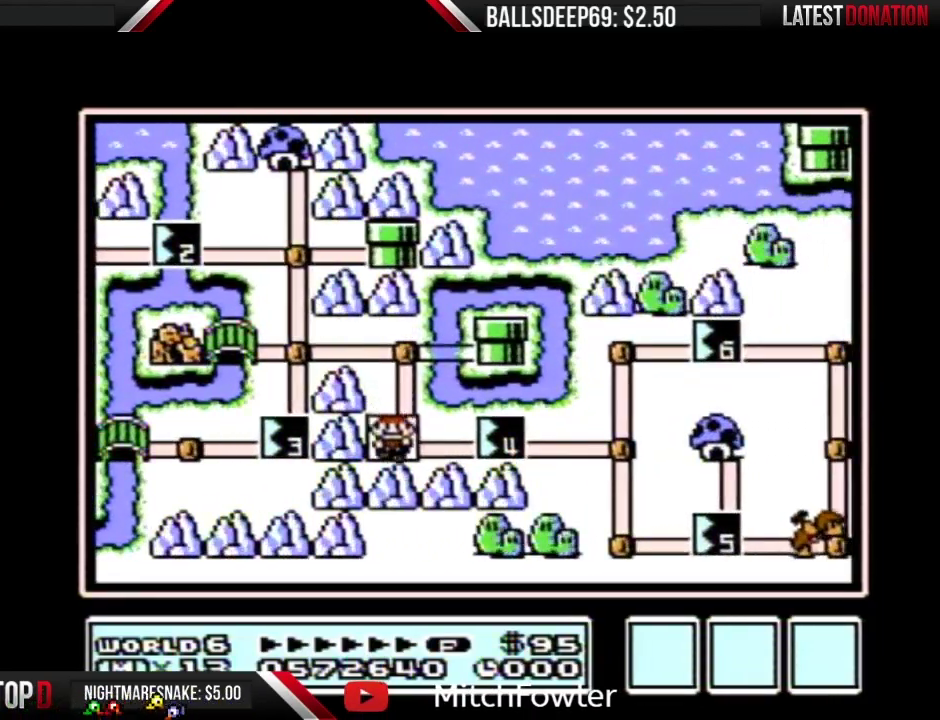
{"buttons": ["DPAD_RIGHT"], "events": [[17, "DPAD_RIGHT", "down"]]}
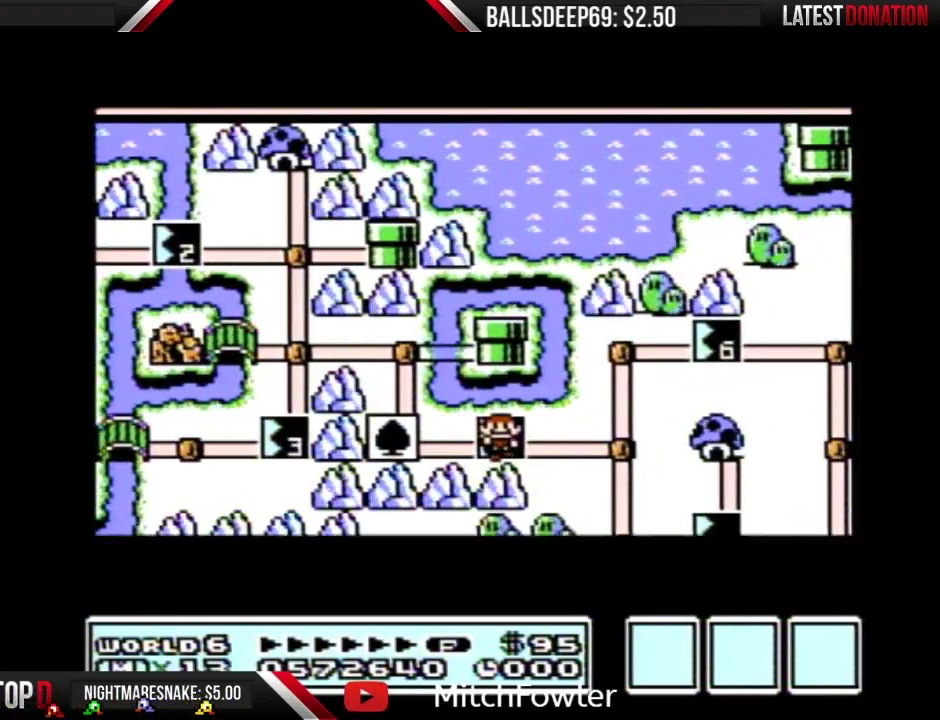
{"buttons": ["DPAD_RIGHT"], "events": []}
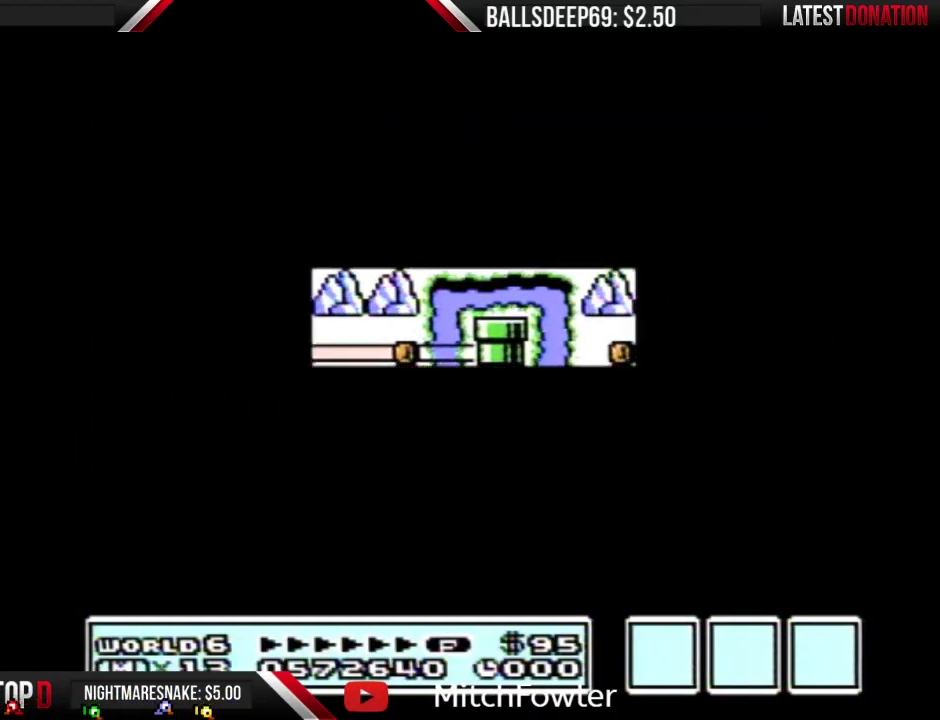
{"buttons": ["B", "DPAD_RIGHT"], "events": [[367, "DPAD_RIGHT", "up"], [434, "B", "down"], [434, "DPAD_RIGHT", "down"]]}
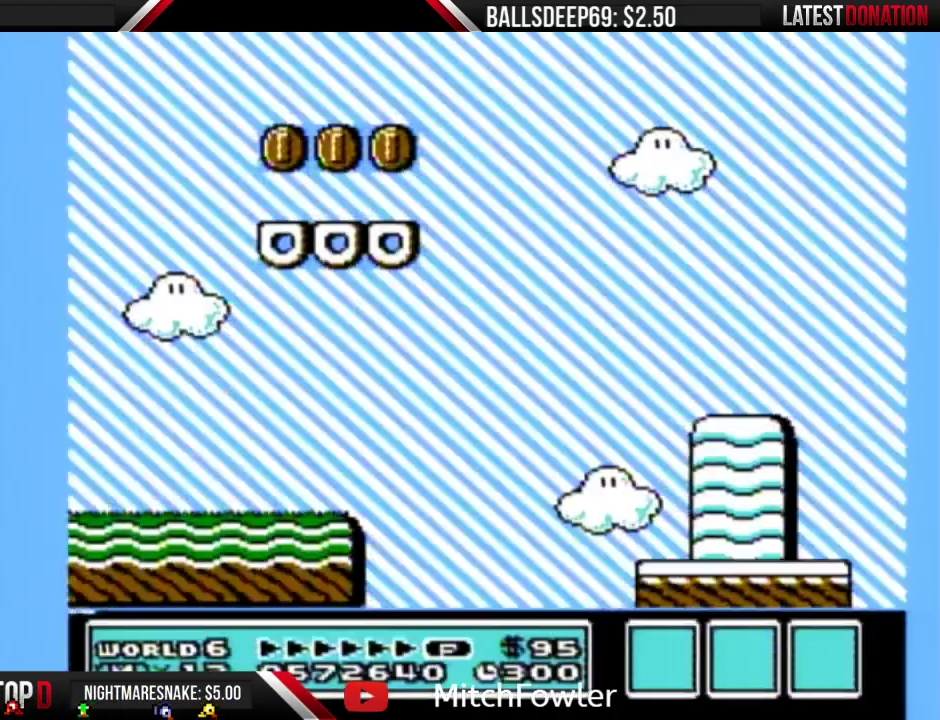
{"buttons": ["B", "DPAD_RIGHT"], "events": []}
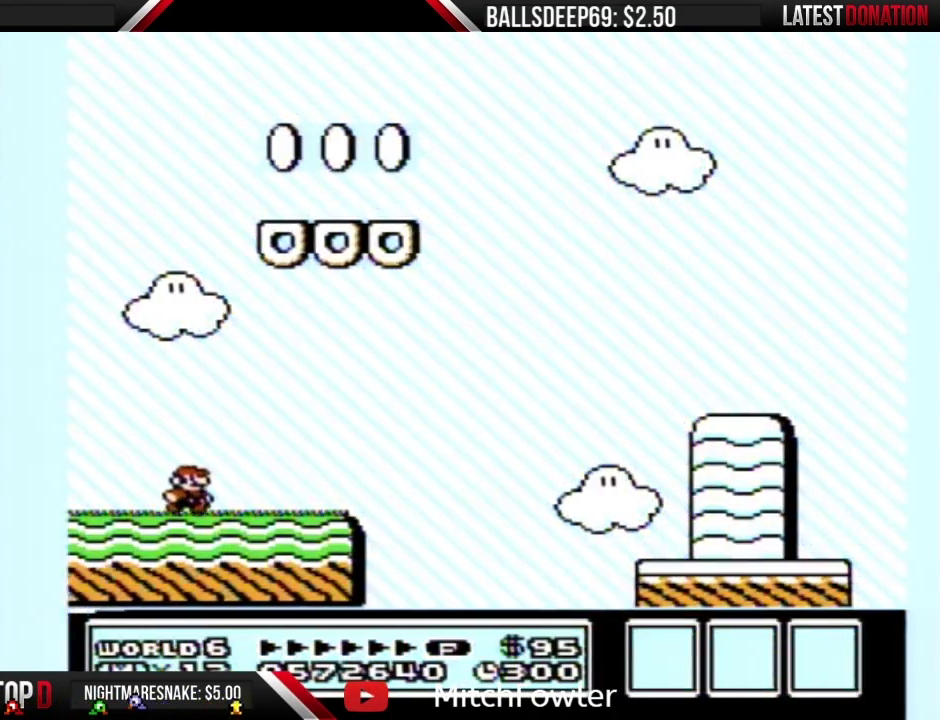
{"buttons": ["A", "B", "DPAD_RIGHT"], "events": [[451, "A", "down"]]}
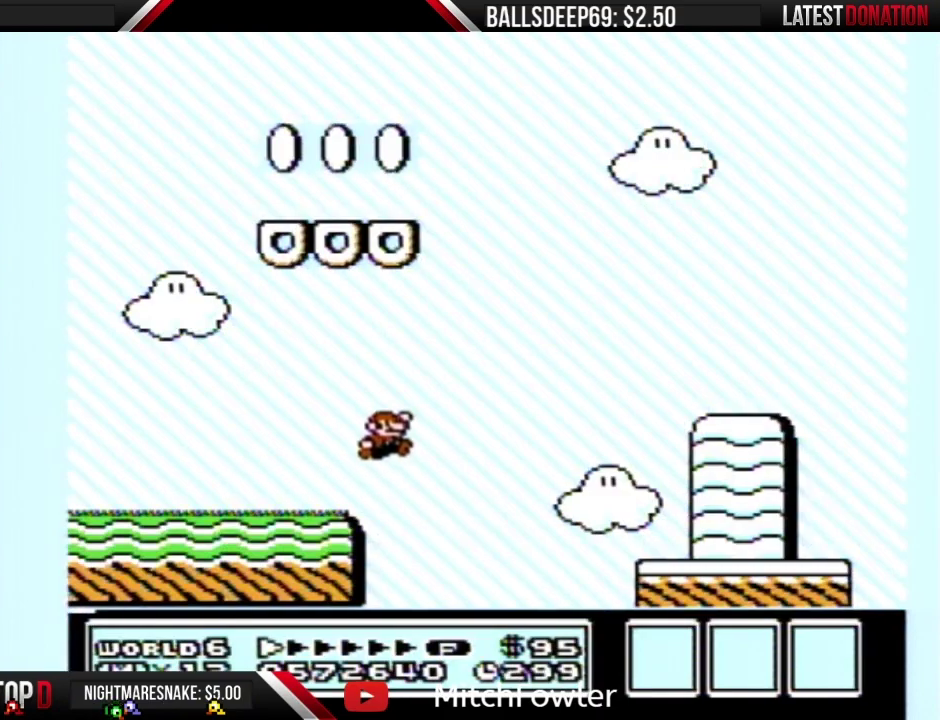
{"buttons": ["B", "DPAD_RIGHT"], "events": [[317, "A", "up"]]}